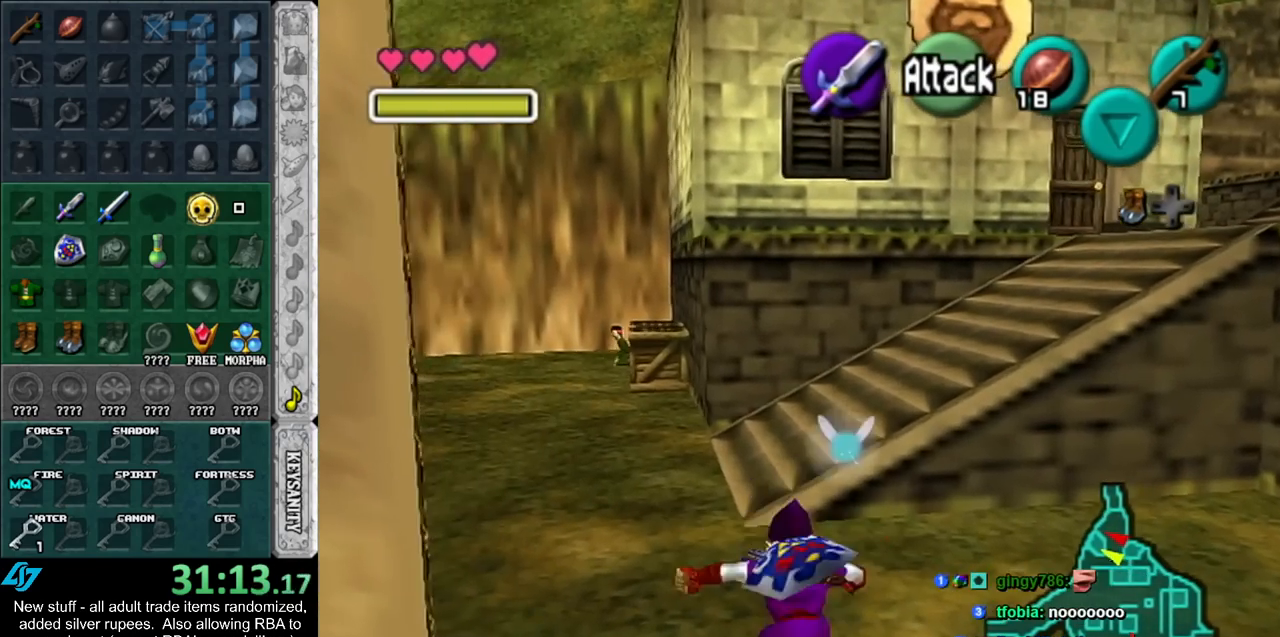
Gameplay with a controller (Nintendo layout); each line is a JSON object with the inputs held at the frame after it. "events" lists button and stick changes between this image and that frame as [ms after this image, input, new state], when the widget could be followed in between. Not read: L3 R3.
{"buttons": [], "left_stick": "up-right", "right_stick": "center", "events": [[383, "left_stick", "up-right"]]}
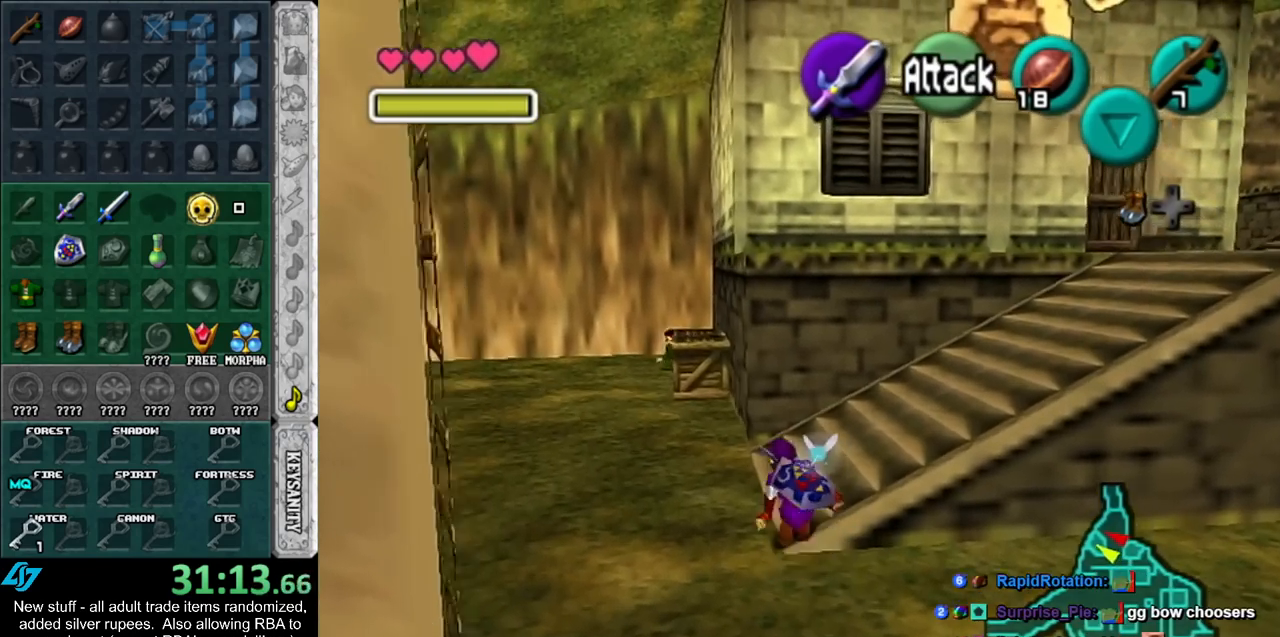
{"buttons": [], "left_stick": "up", "right_stick": "center", "events": [[50, "A", "down"], [133, "L1", "down"], [233, "A", "up"], [367, "L1", "up"], [367, "left_stick", "up"]]}
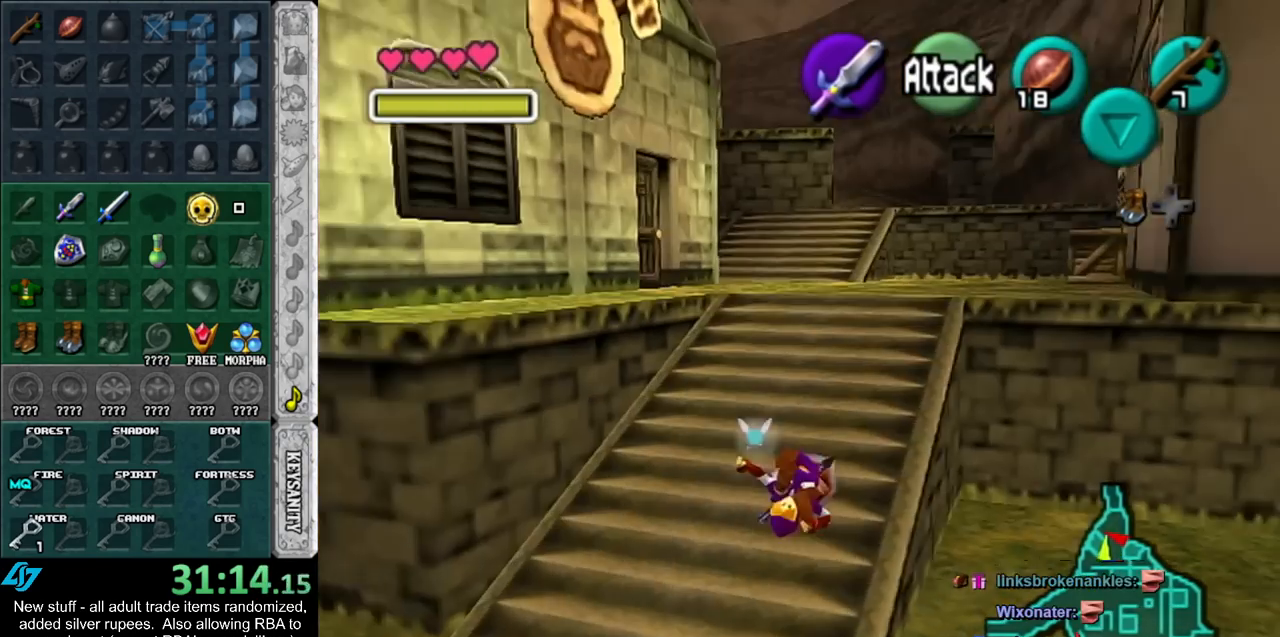
{"buttons": ["A"], "left_stick": "up", "right_stick": "center", "events": [[367, "A", "down"]]}
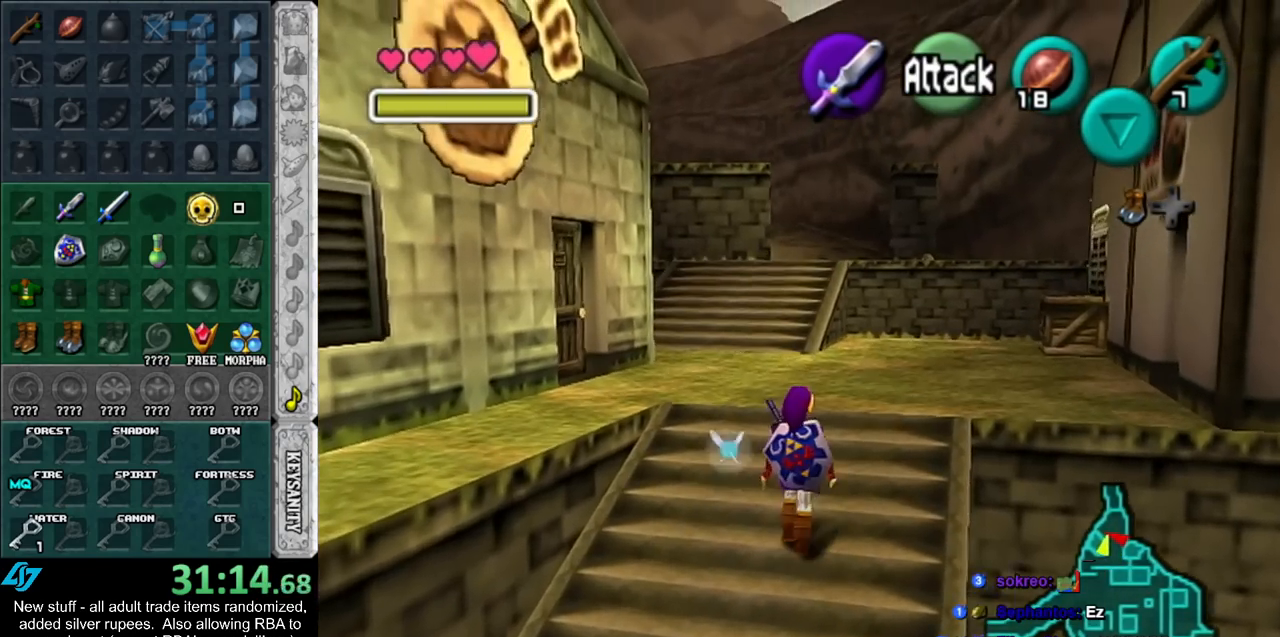
{"buttons": [], "left_stick": "right", "right_stick": "center", "events": [[50, "A", "up"], [267, "left_stick", "up-right"], [483, "left_stick", "right"]]}
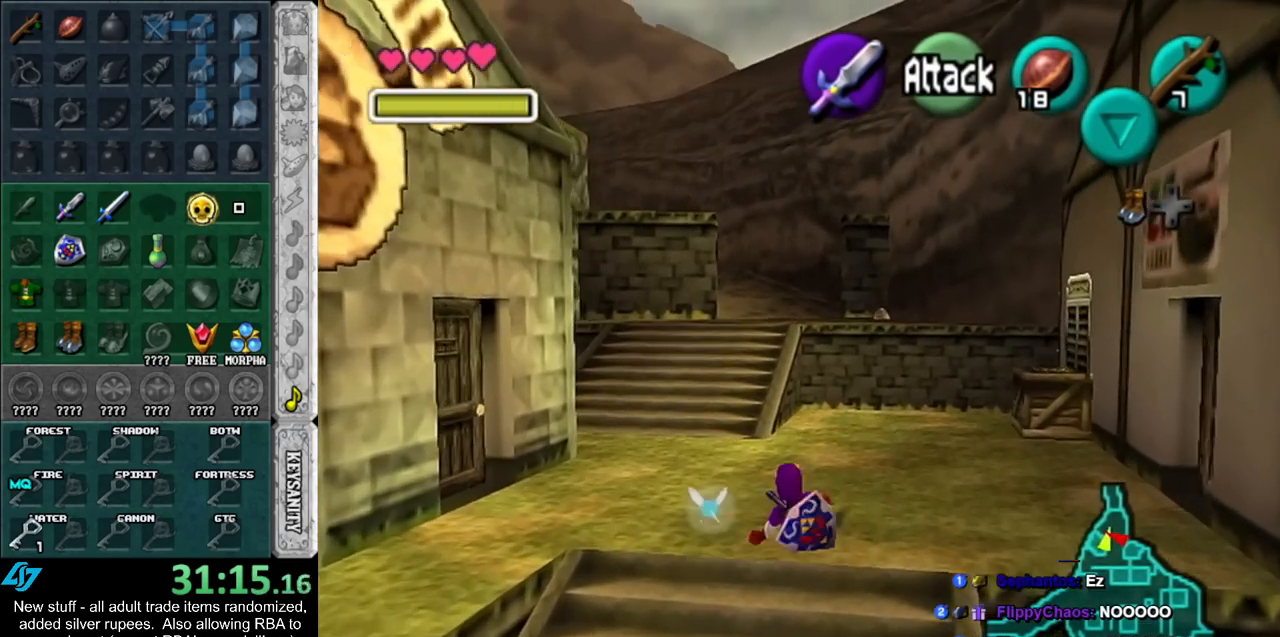
{"buttons": [], "left_stick": "up", "right_stick": "center", "events": [[50, "A", "down"], [133, "L1", "down"], [167, "left_stick", "up-right"], [200, "A", "up"], [383, "L1", "up"], [383, "left_stick", "up"]]}
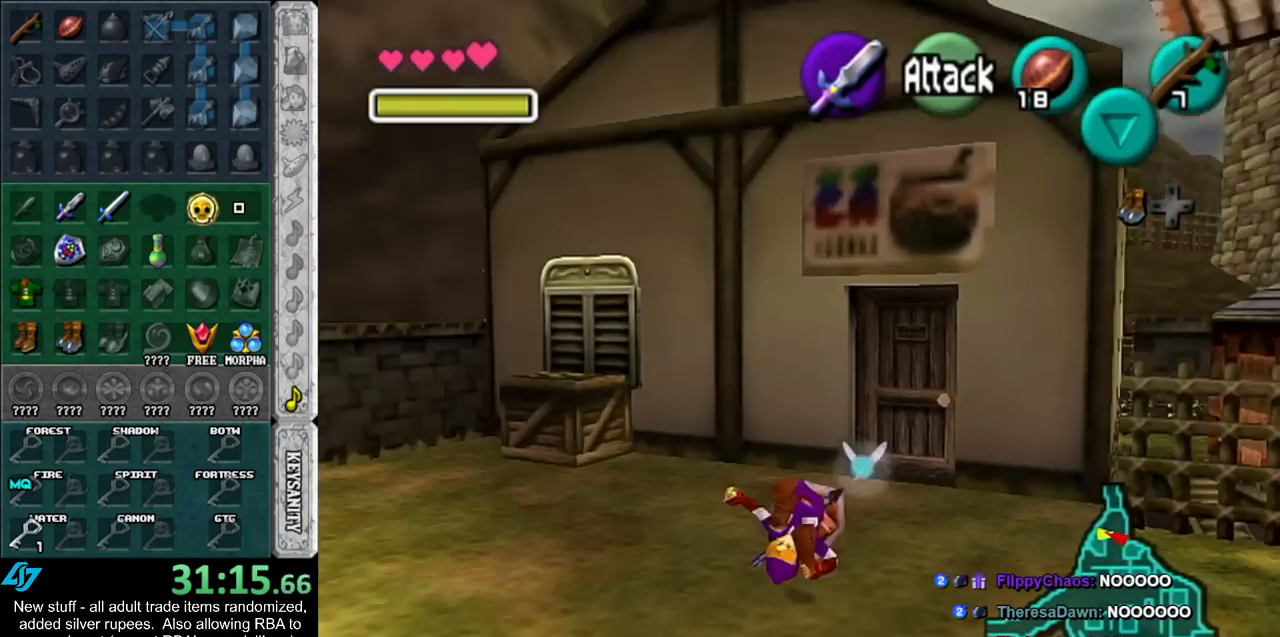
{"buttons": ["A"], "left_stick": "up-right", "right_stick": "center", "events": [[117, "left_stick", "up-right"], [483, "A", "down"]]}
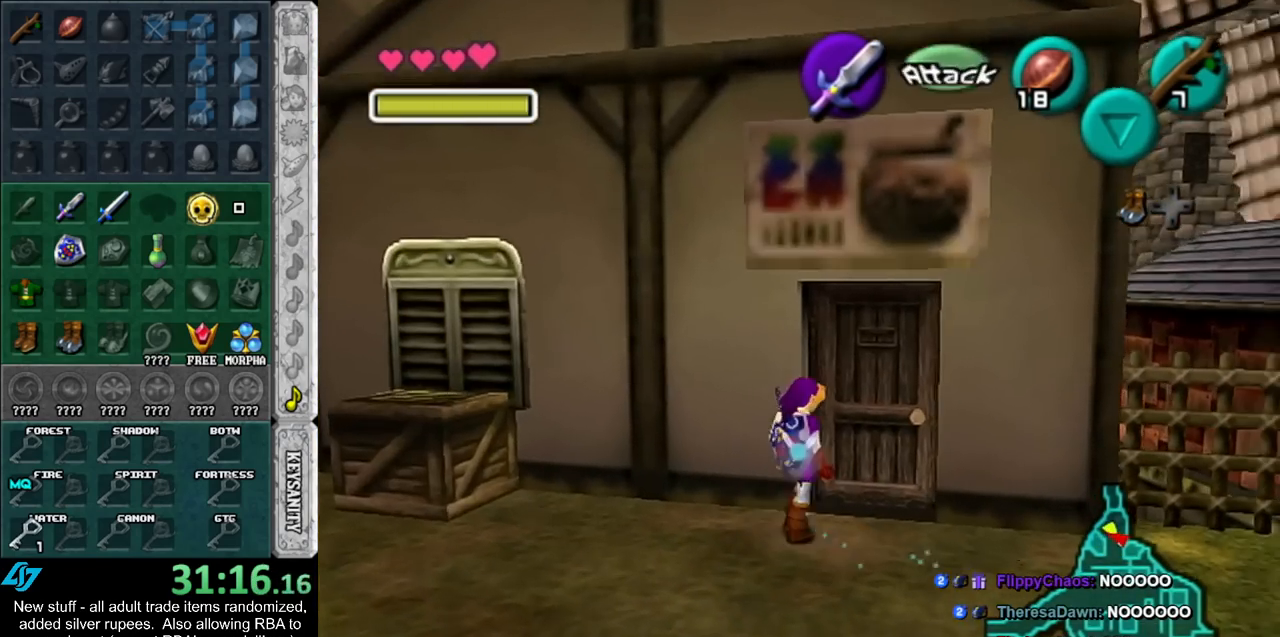
{"buttons": [], "left_stick": "up", "right_stick": "center", "events": [[50, "left_stick", "center"], [83, "A", "up"], [150, "A", "down"], [200, "A", "up"], [300, "A", "down"], [333, "A", "up"], [400, "left_stick", "up"]]}
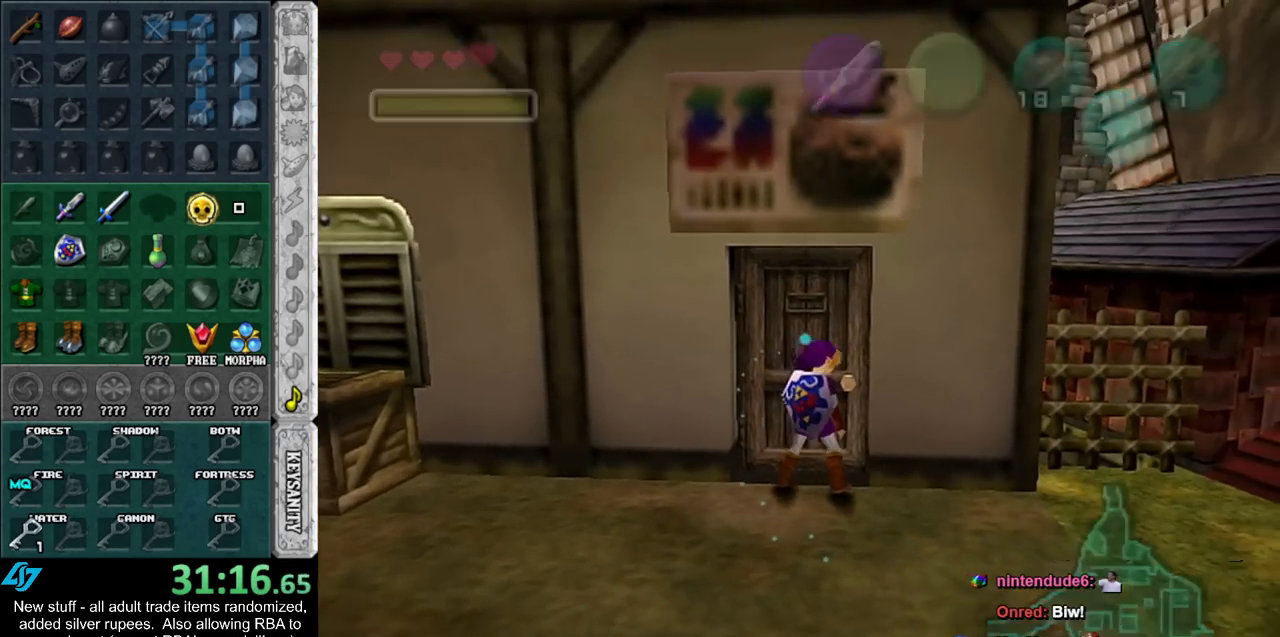
{"buttons": [], "left_stick": "up", "right_stick": "center", "events": []}
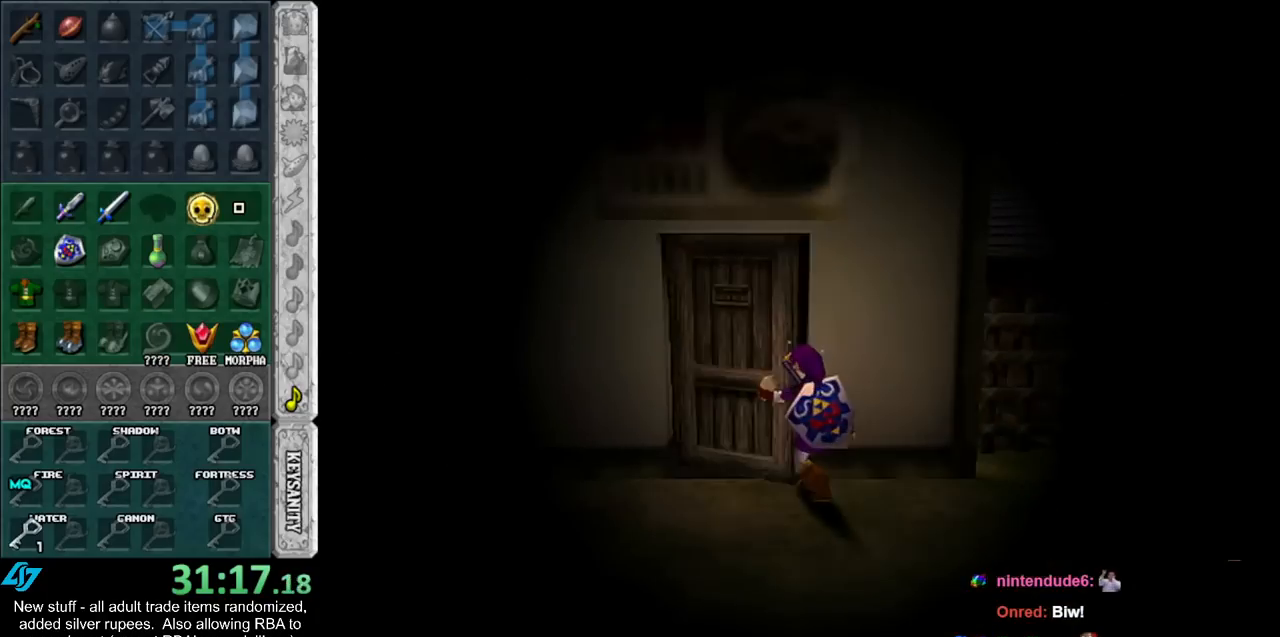
{"buttons": [], "left_stick": "up", "right_stick": "center", "events": []}
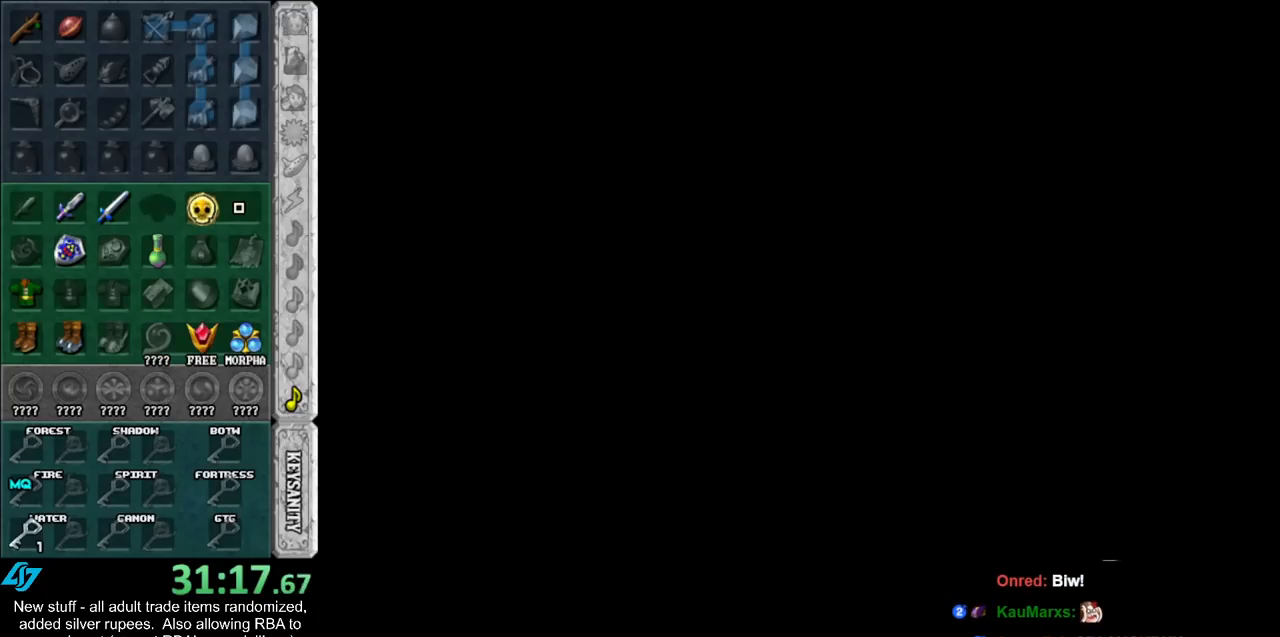
{"buttons": [], "left_stick": "up", "right_stick": "center", "events": []}
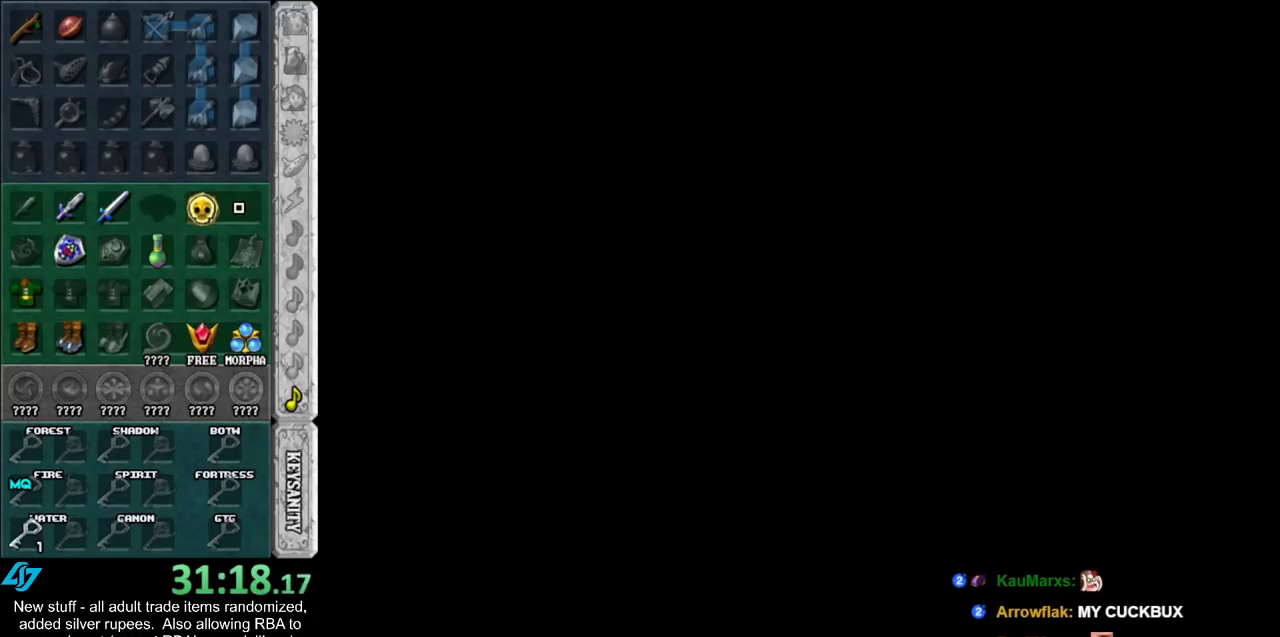
{"buttons": [], "left_stick": "up", "right_stick": "center", "events": []}
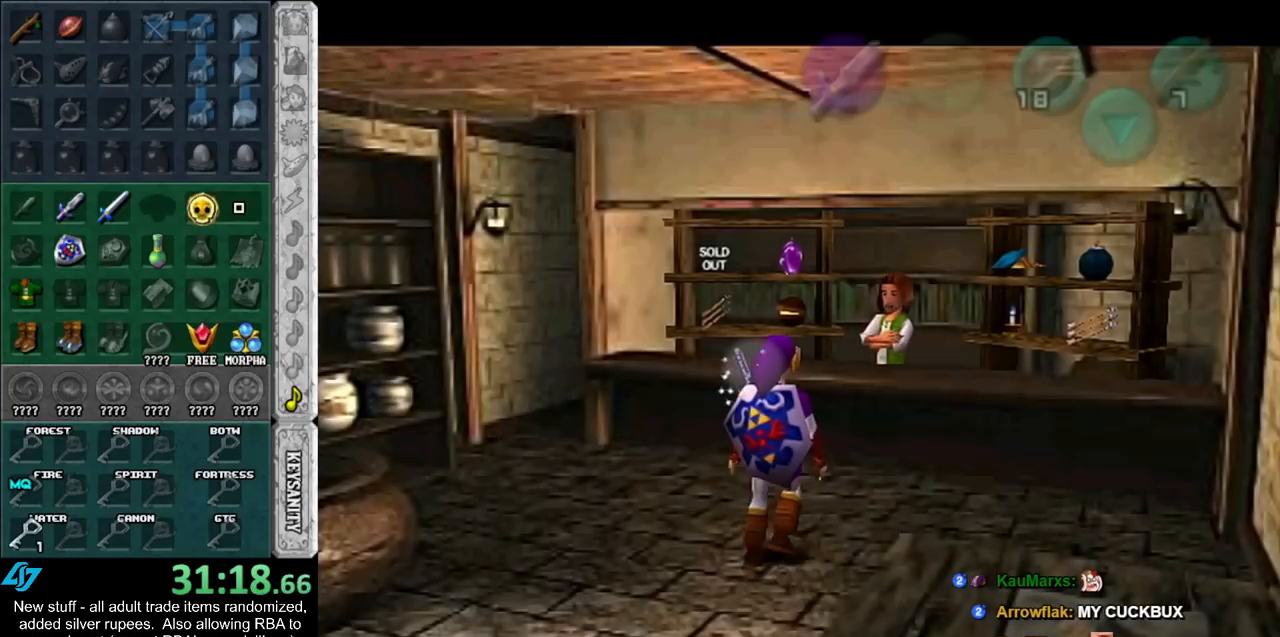
{"buttons": [], "left_stick": "up-left", "right_stick": "center", "events": [[50, "left_stick", "up-left"]]}
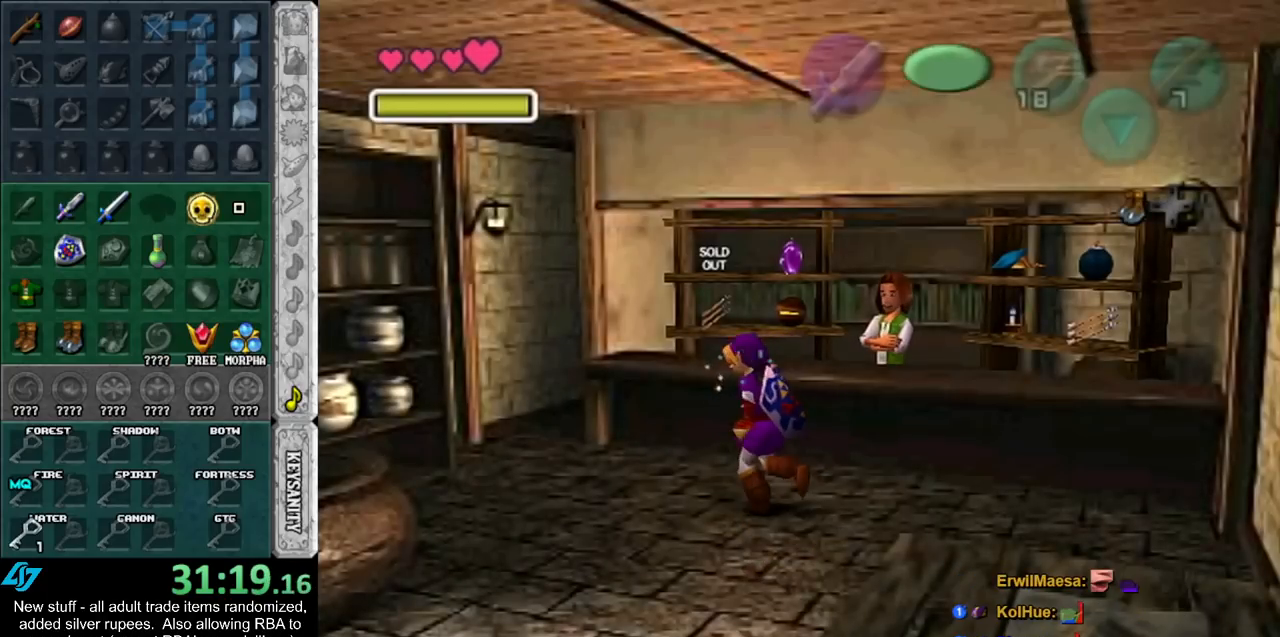
{"buttons": [], "left_stick": "up-left", "right_stick": "center", "events": []}
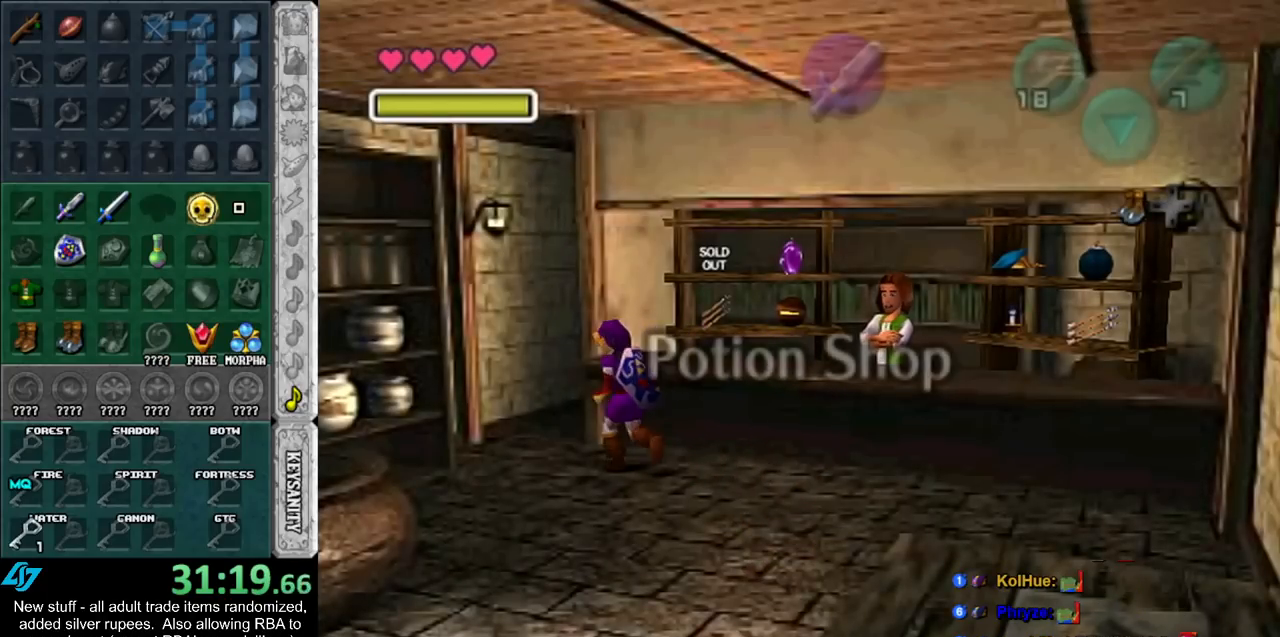
{"buttons": [], "left_stick": "up-right", "right_stick": "center", "events": [[300, "left_stick", "up-right"]]}
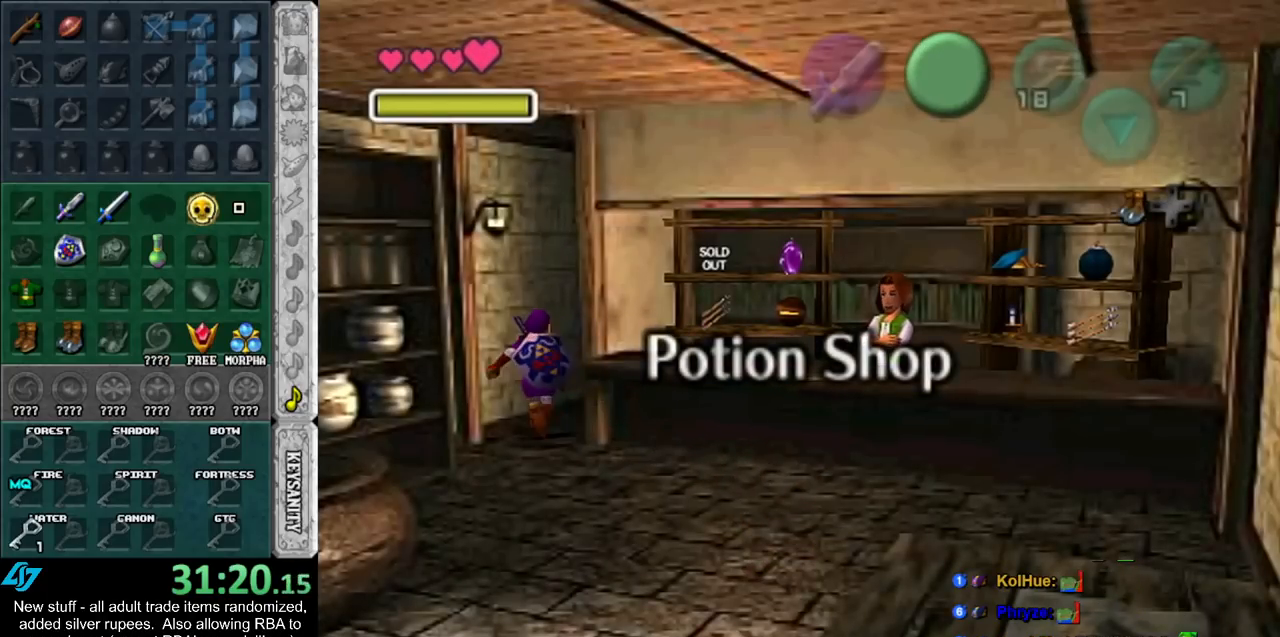
{"buttons": [], "left_stick": "up", "right_stick": "center", "events": [[417, "left_stick", "up"]]}
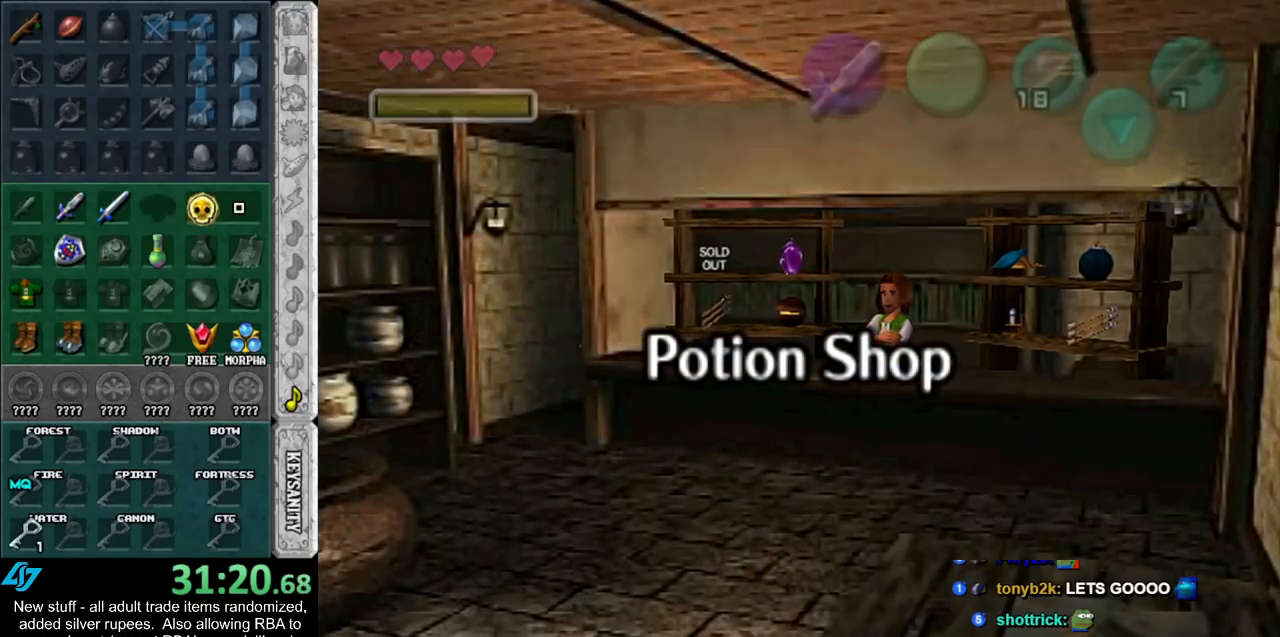
{"buttons": [], "left_stick": "up", "right_stick": "center", "events": []}
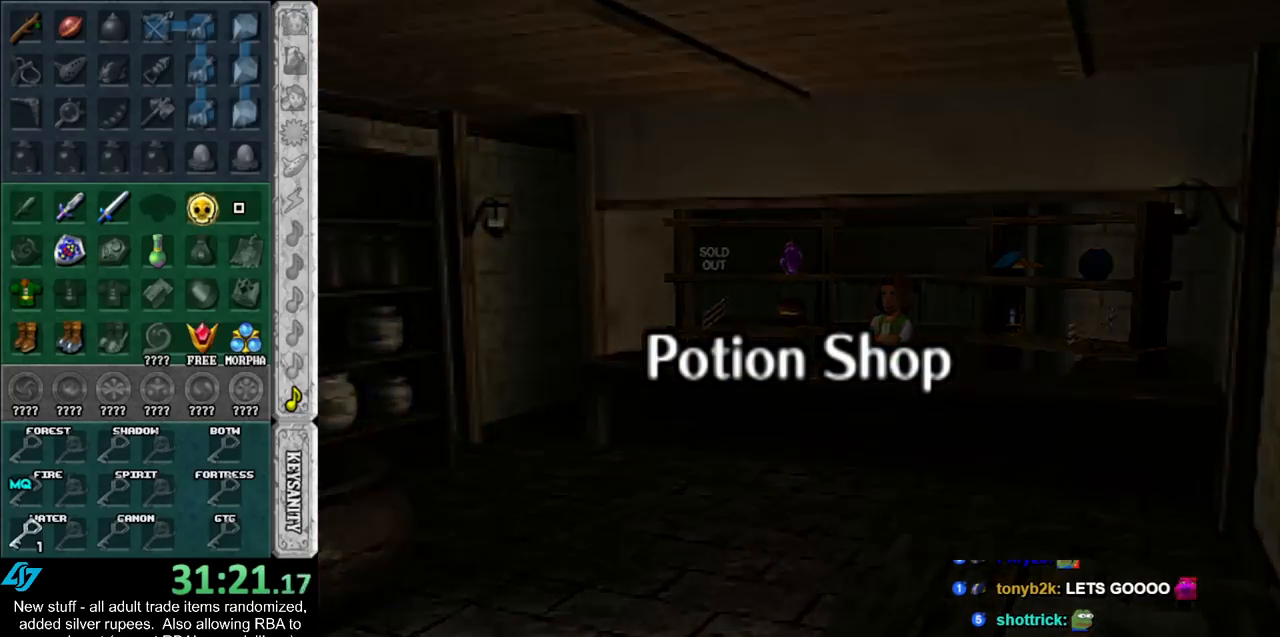
{"buttons": [], "left_stick": "up", "right_stick": "center", "events": []}
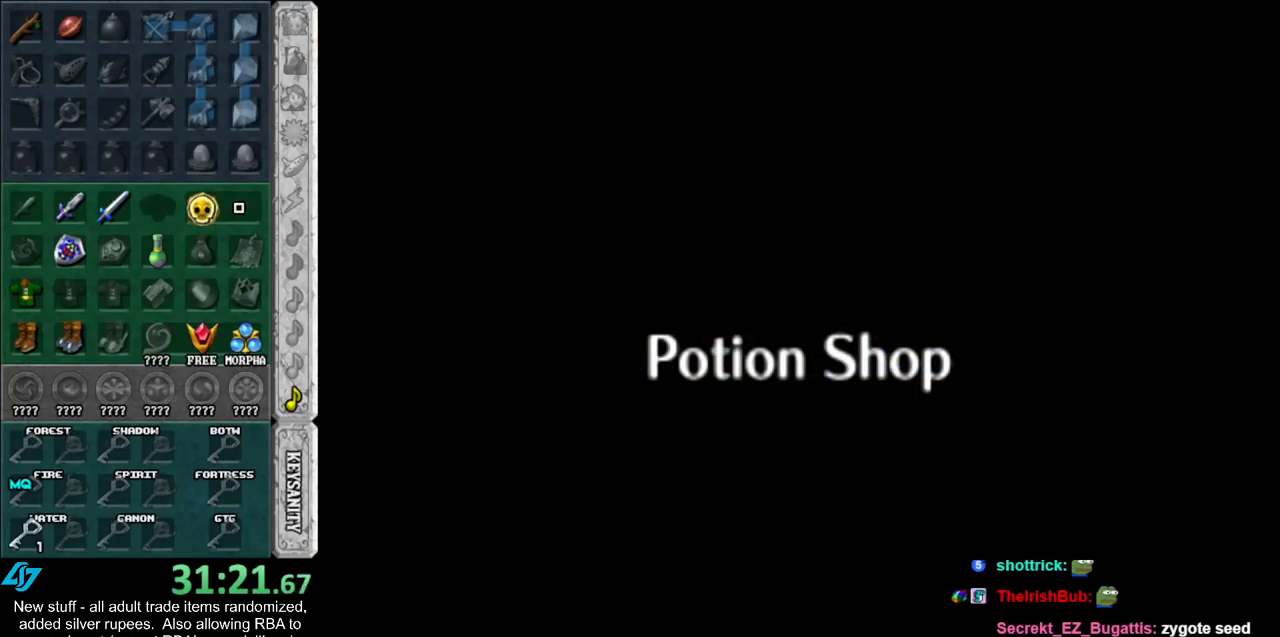
{"buttons": [], "left_stick": "up", "right_stick": "center", "events": []}
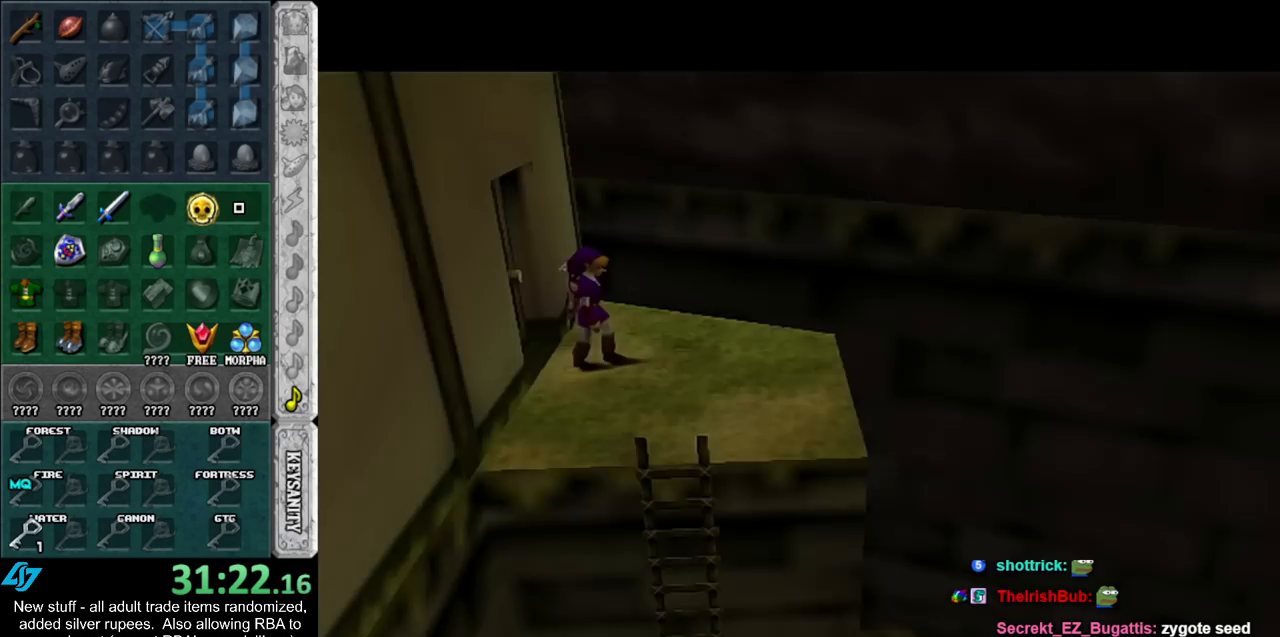
{"buttons": [], "left_stick": "down-right", "right_stick": "center", "events": [[267, "left_stick", "down-right"]]}
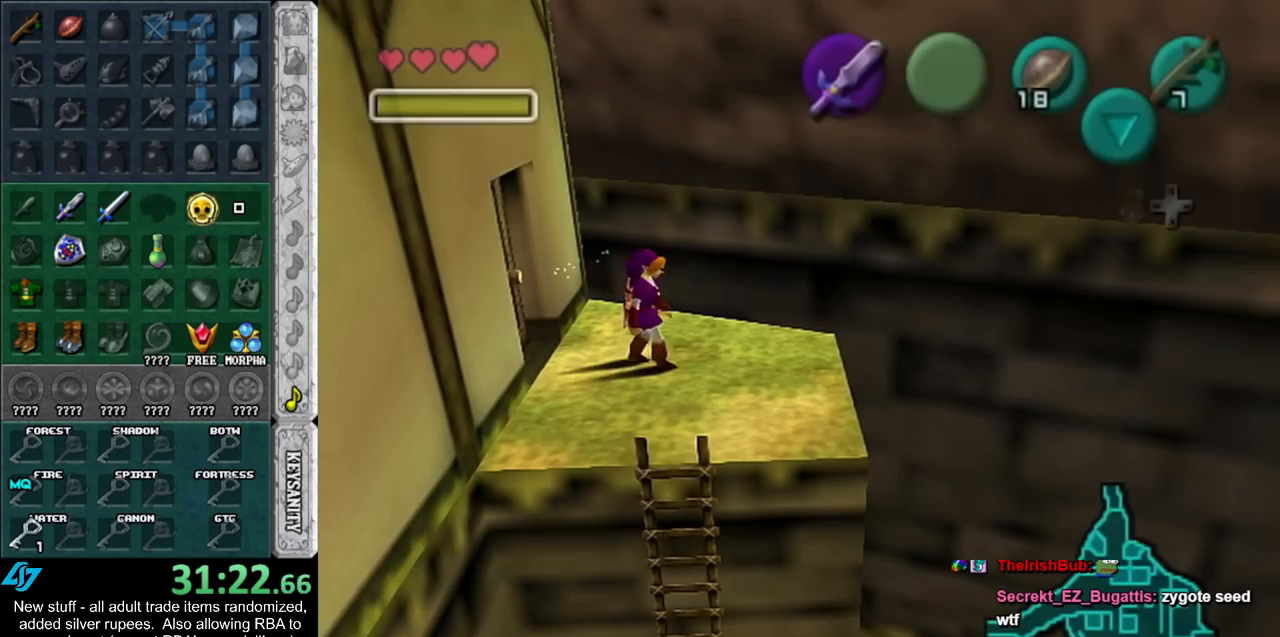
{"buttons": [], "left_stick": "up", "right_stick": "center", "events": [[117, "A", "down"], [267, "A", "up"], [267, "L1", "down"], [300, "left_stick", "up-right"], [417, "left_stick", "up"], [483, "L1", "up"]]}
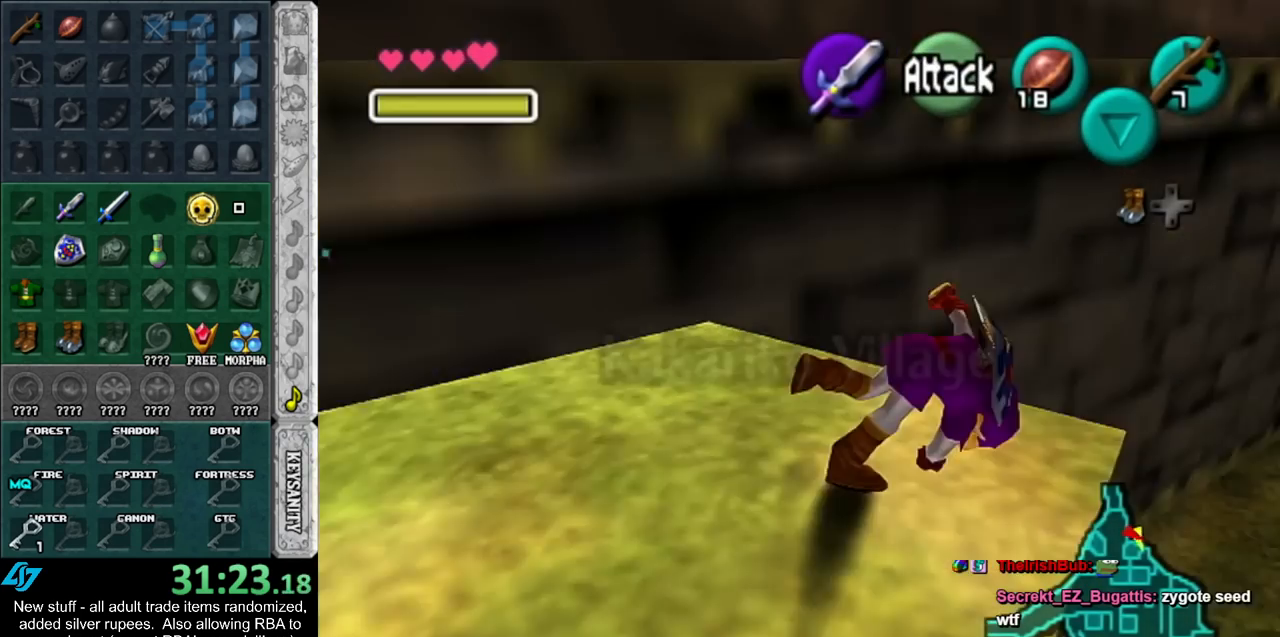
{"buttons": ["START"], "left_stick": "up-left", "right_stick": "center", "events": [[233, "START", "down"], [367, "START", "up"], [417, "left_stick", "up-left"], [450, "START", "down"]]}
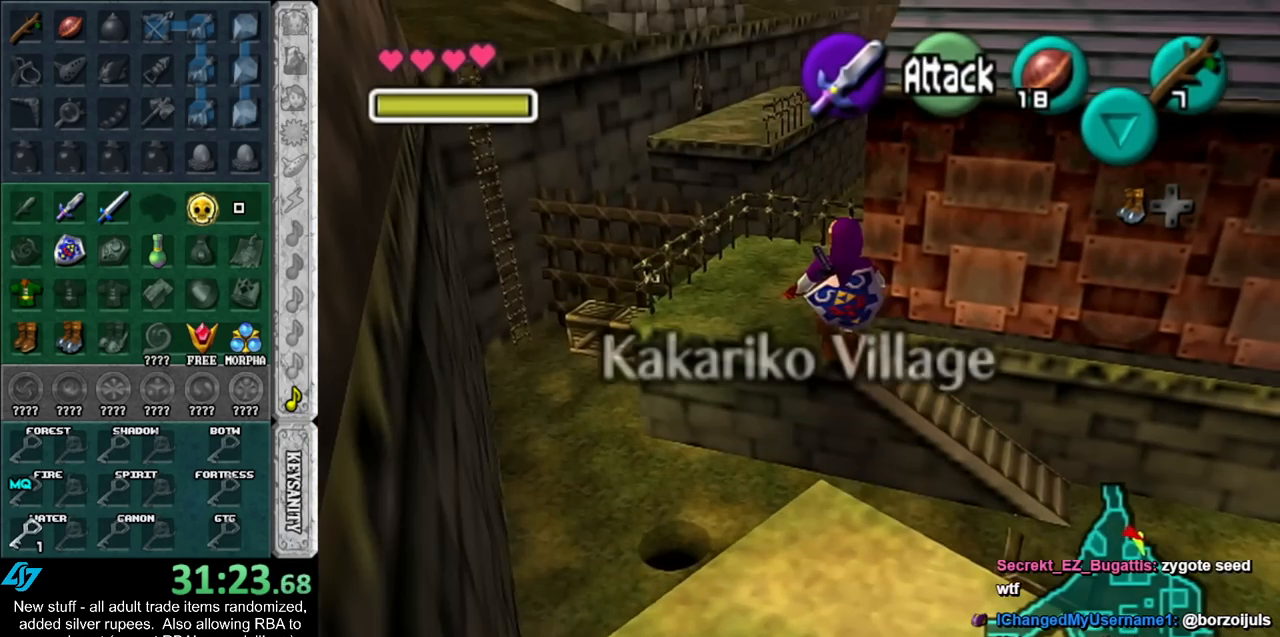
{"buttons": [], "left_stick": "up-left", "right_stick": "center", "events": [[17, "START", "up"], [117, "START", "down"], [200, "START", "up"]]}
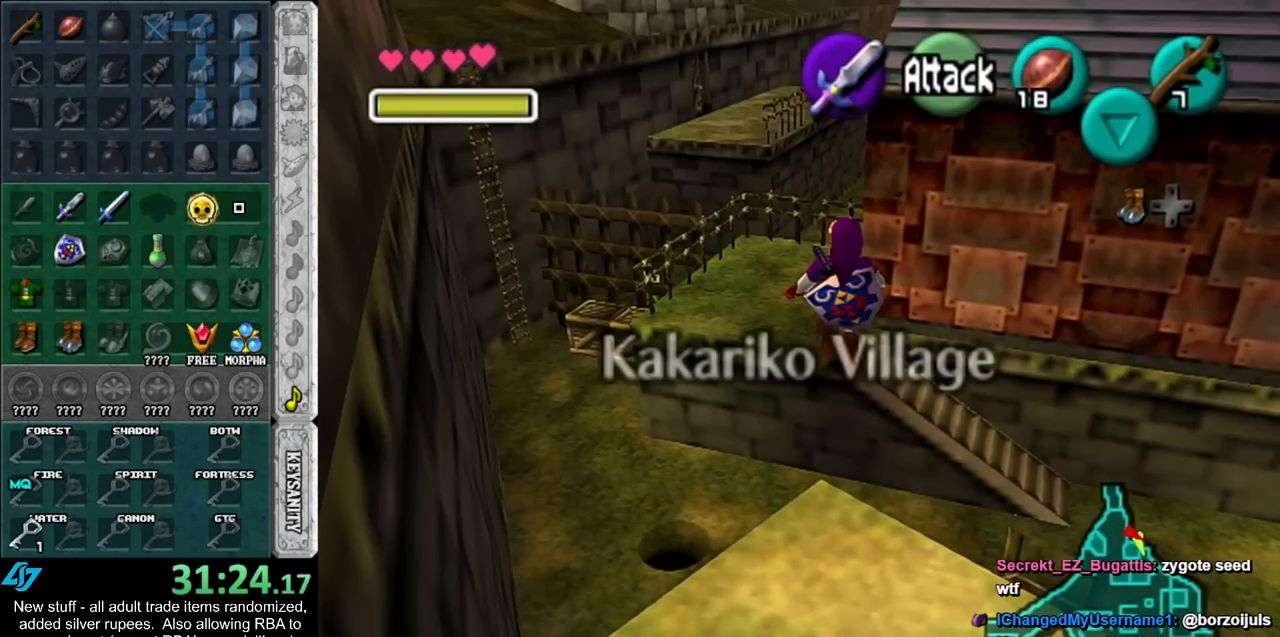
{"buttons": [], "left_stick": "up-left", "right_stick": "center", "events": []}
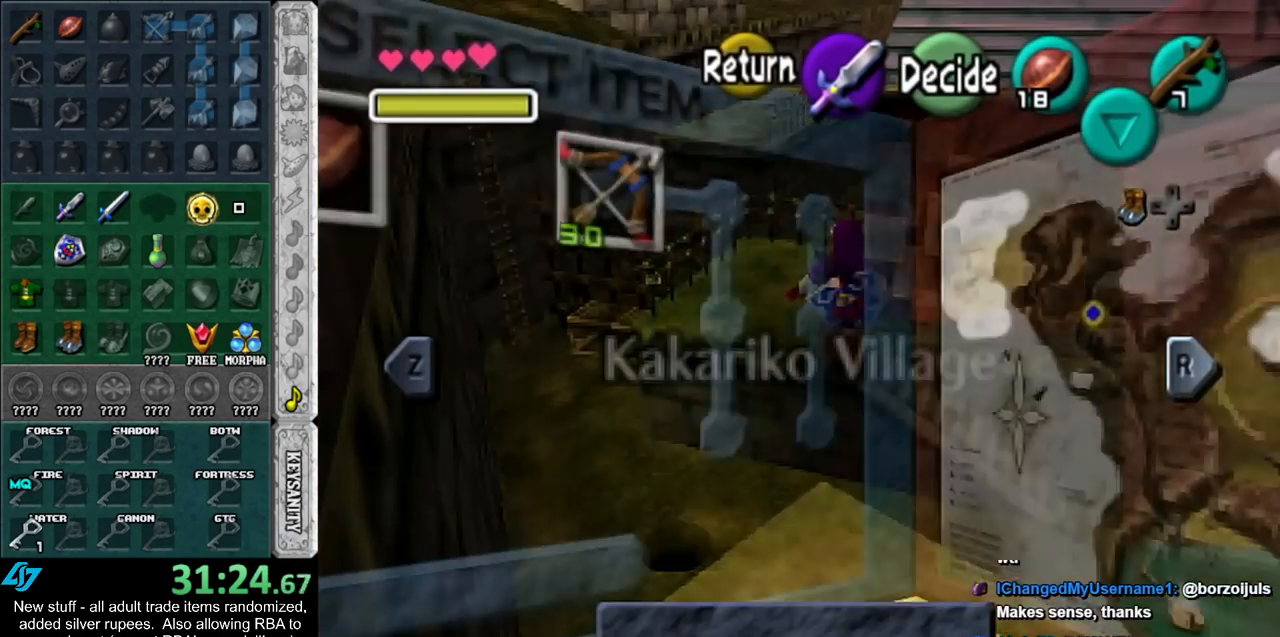
{"buttons": [], "left_stick": "right", "right_stick": "center", "events": [[50, "left_stick", "center"], [417, "left_stick", "right"]]}
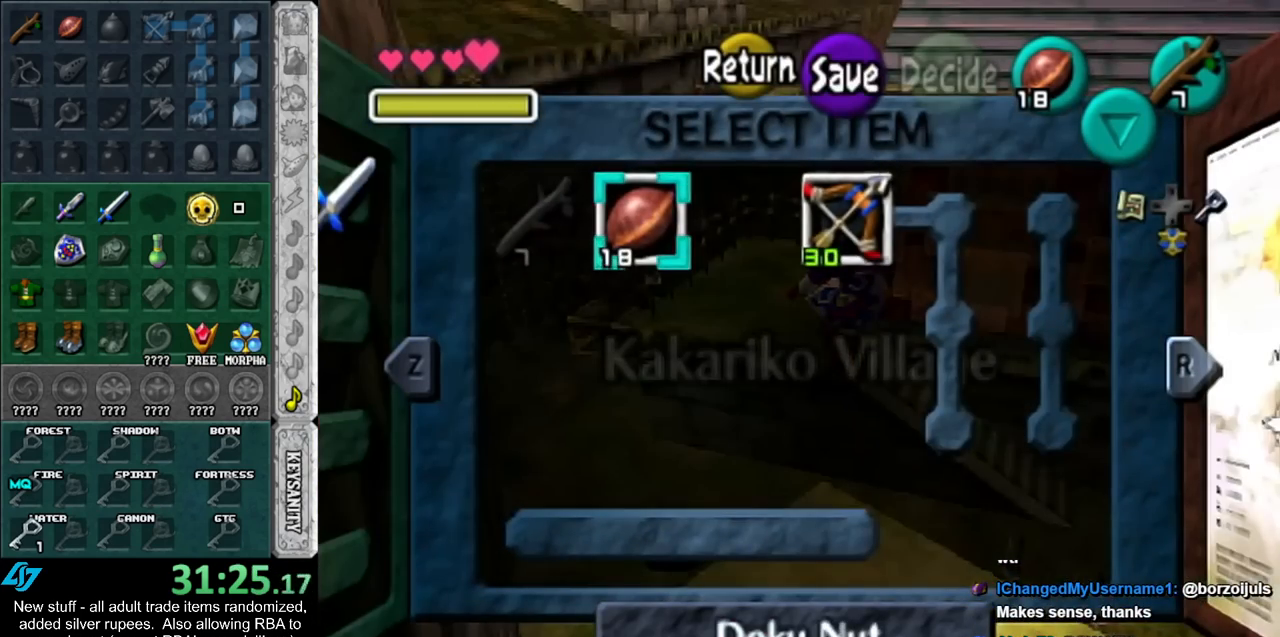
{"buttons": [], "left_stick": "center", "right_stick": "center", "events": [[50, "left_stick", "center"], [167, "left_stick", "right"], [300, "left_stick", "center"]]}
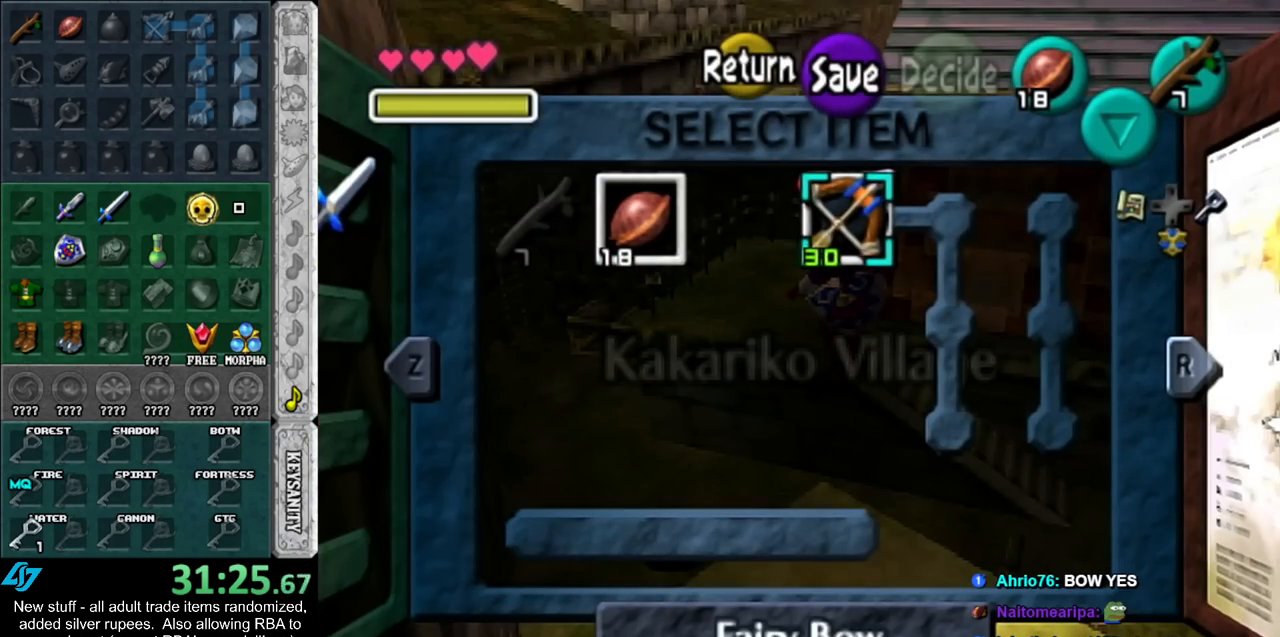
{"buttons": [], "left_stick": "center", "right_stick": "center", "events": [[367, "START", "down"], [483, "START", "up"]]}
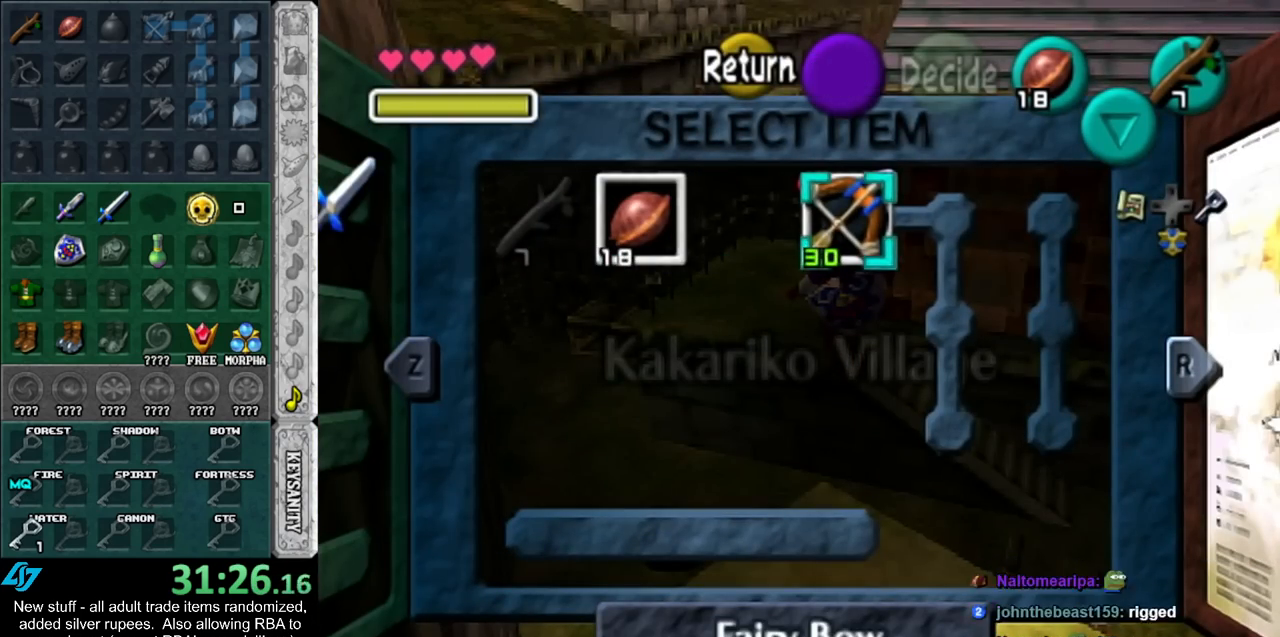
{"buttons": [], "left_stick": "left", "right_stick": "center", "events": [[17, "left_stick", "up-left"], [200, "left_stick", "left"]]}
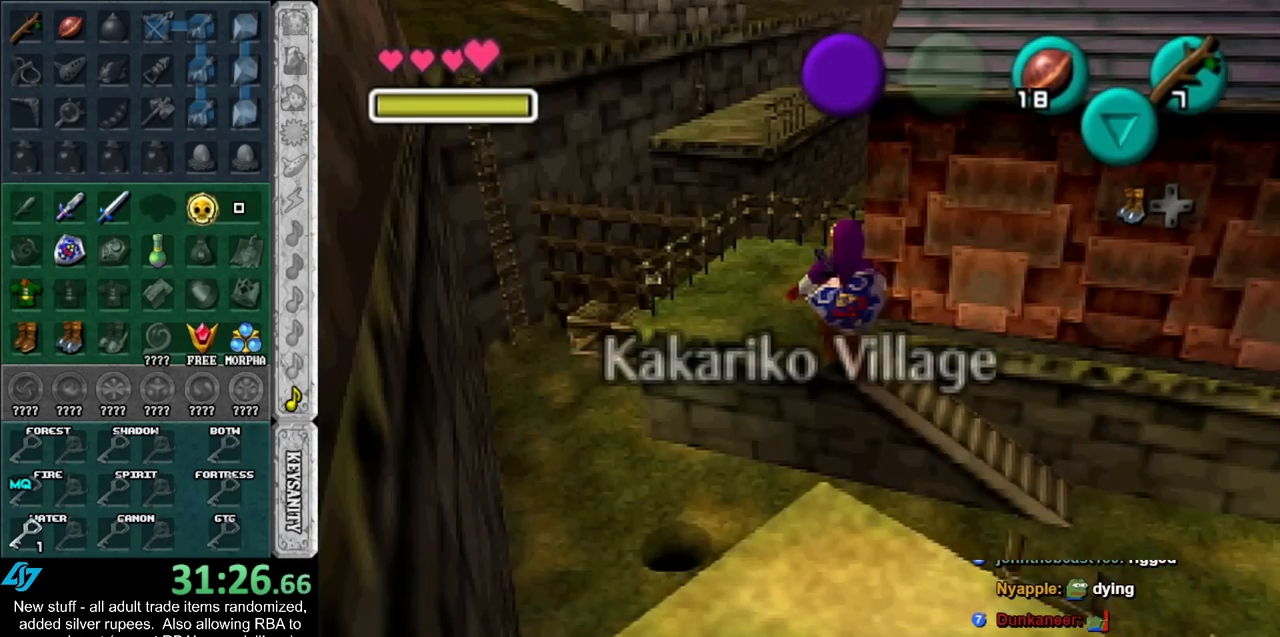
{"buttons": [], "left_stick": "left", "right_stick": "center", "events": []}
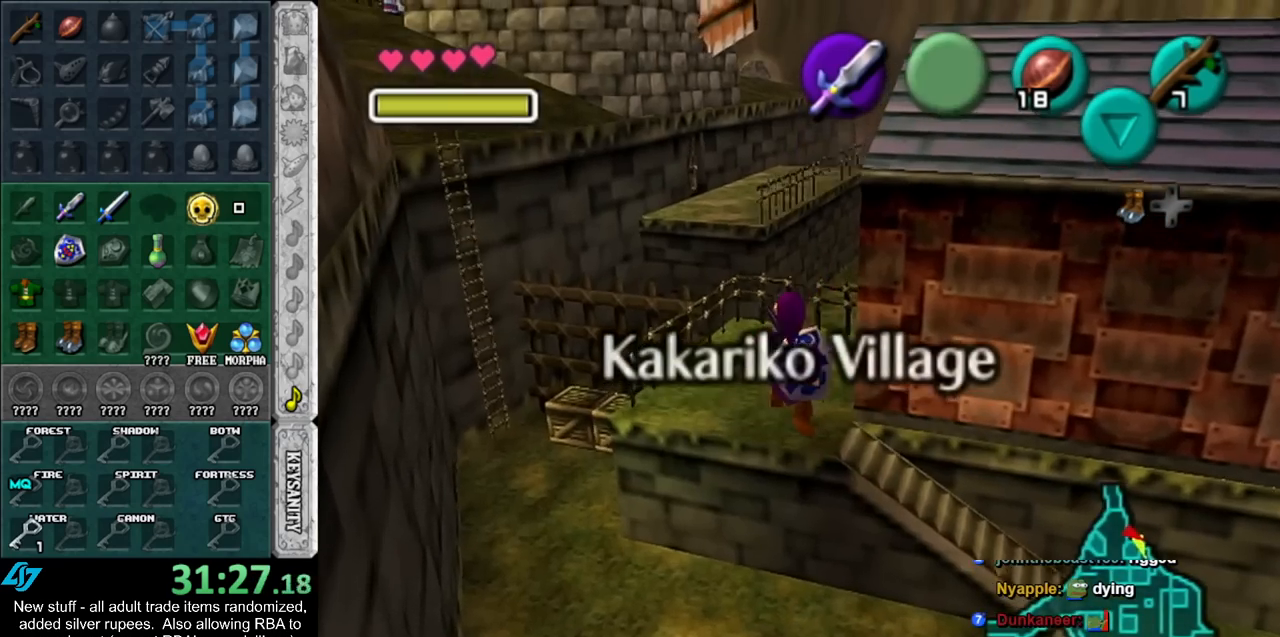
{"buttons": ["A", "L1"], "left_stick": "left", "right_stick": "center", "events": [[333, "L1", "down"], [450, "A", "down"]]}
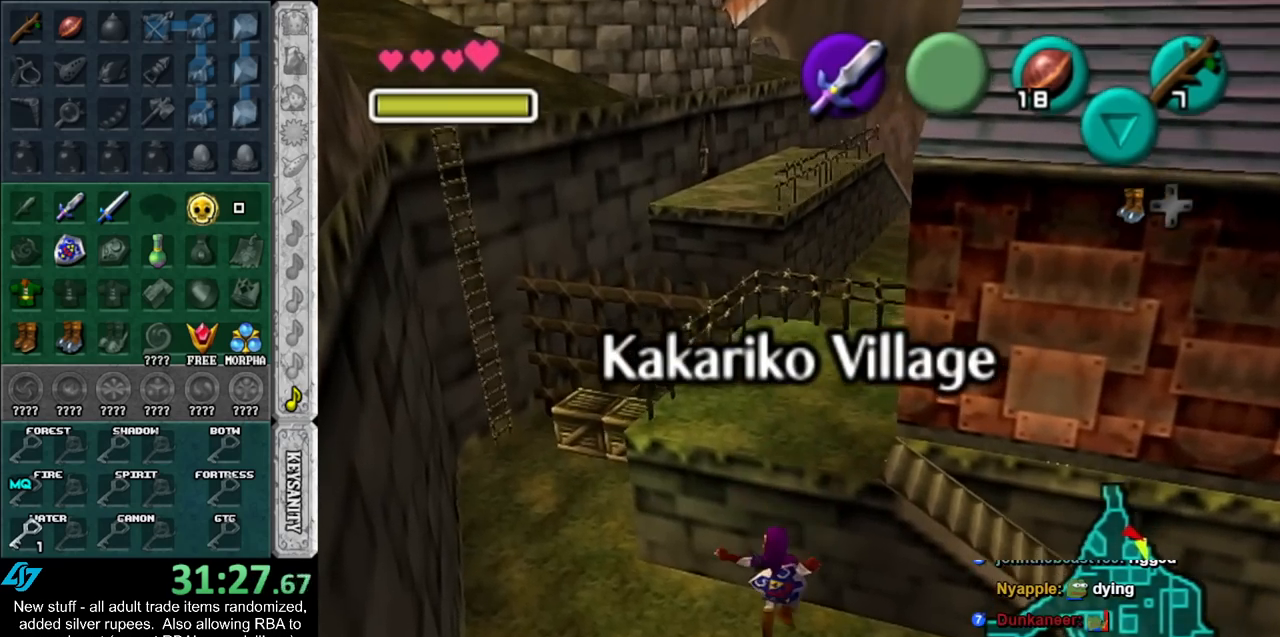
{"buttons": ["L1"], "left_stick": "center", "right_stick": "center", "events": [[83, "A", "up"], [150, "A", "down"], [233, "A", "up"], [300, "A", "down"], [400, "A", "up"], [483, "left_stick", "center"]]}